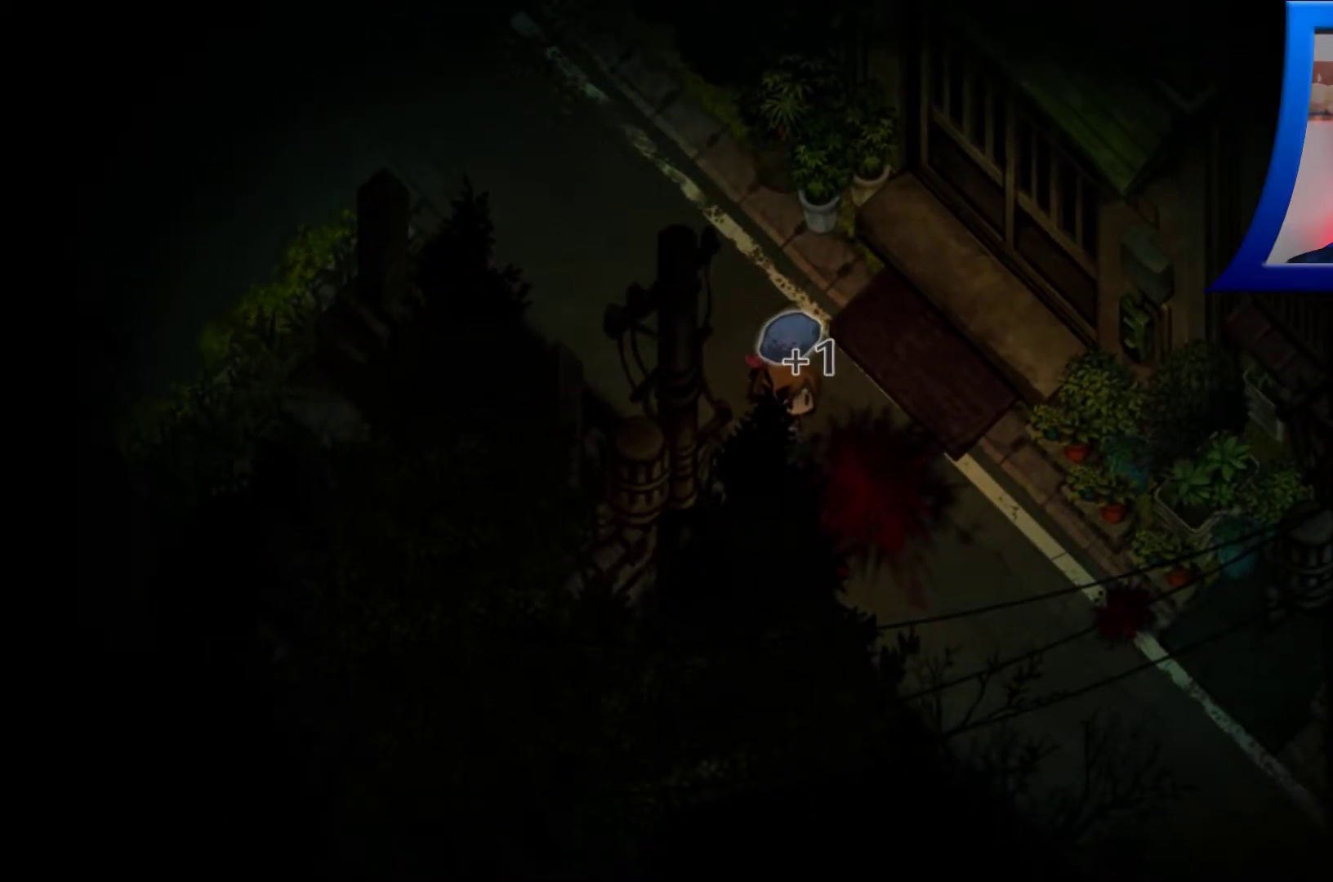
Gameplay with a controller (Xbox layout); each line is a JSON object with the inputs held at the frame after it. "events" lists button and stick changes between this image and that frame as [ms after this image, input, new state], when the widget could be followed in between. Not read: L3 R3.
{"buttons": ["A"], "left_stick": "center", "right_stick": "center", "events": [[167, "A", "up"], [233, "A", "down"], [383, "A", "up"], [417, "left_stick", "center"], [467, "A", "down"]]}
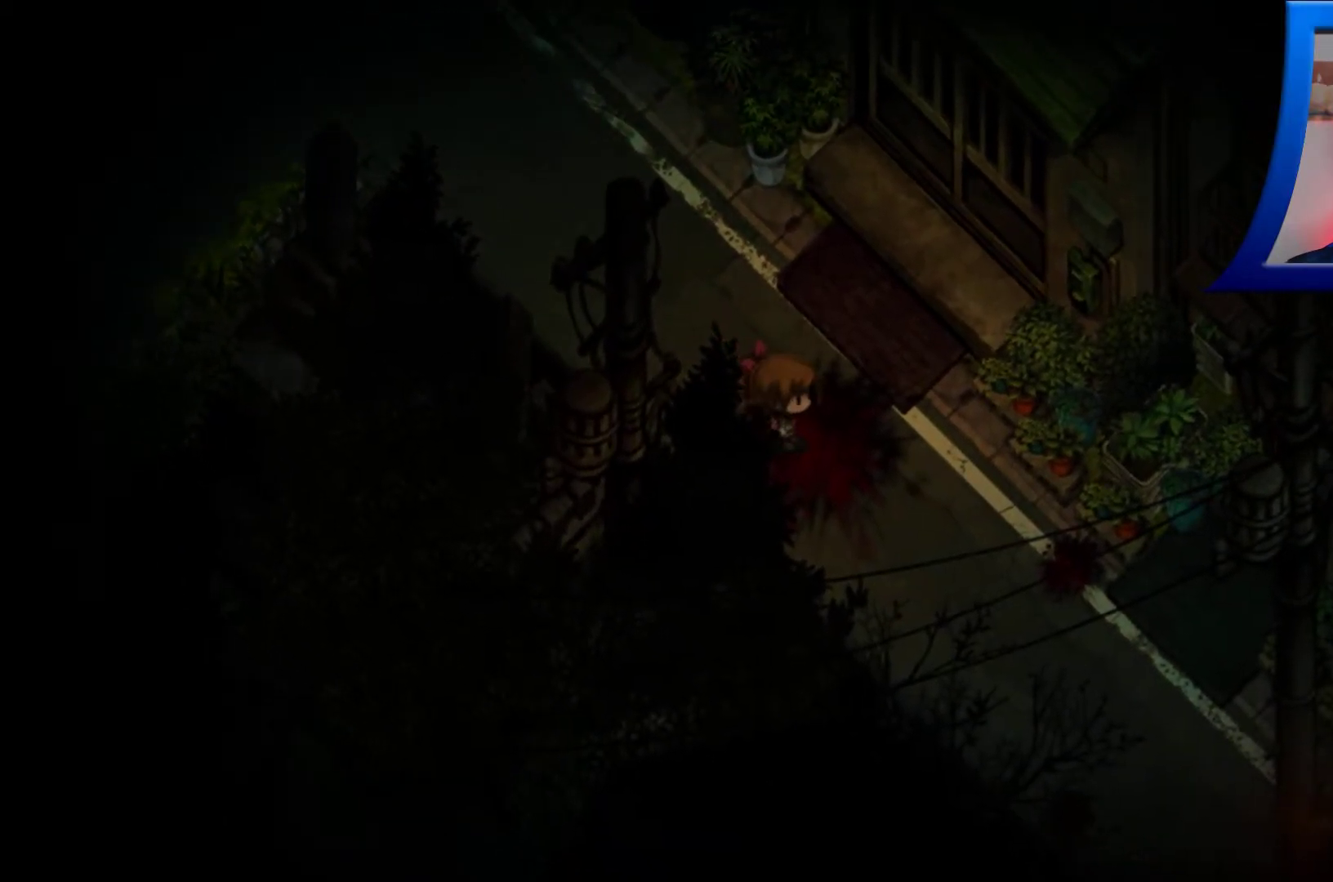
{"buttons": ["A"], "left_stick": "up-right", "right_stick": "center", "events": [[117, "left_stick", "up-right"], [133, "A", "up"], [233, "A", "down"], [383, "A", "up"], [483, "A", "down"]]}
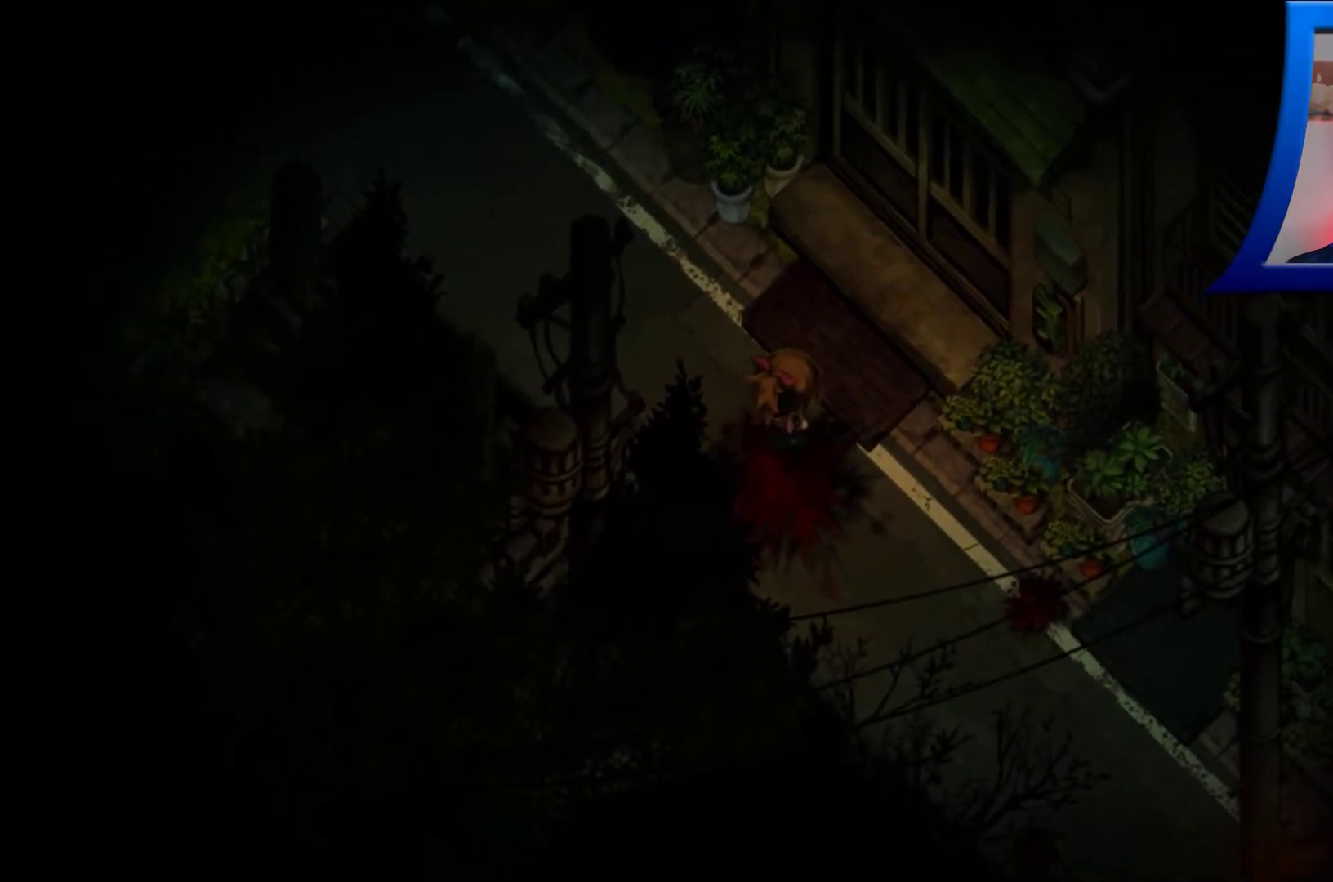
{"buttons": ["A"], "left_stick": "up-right", "right_stick": "center", "events": [[150, "A", "up"], [233, "A", "down"], [367, "A", "up"], [483, "A", "down"]]}
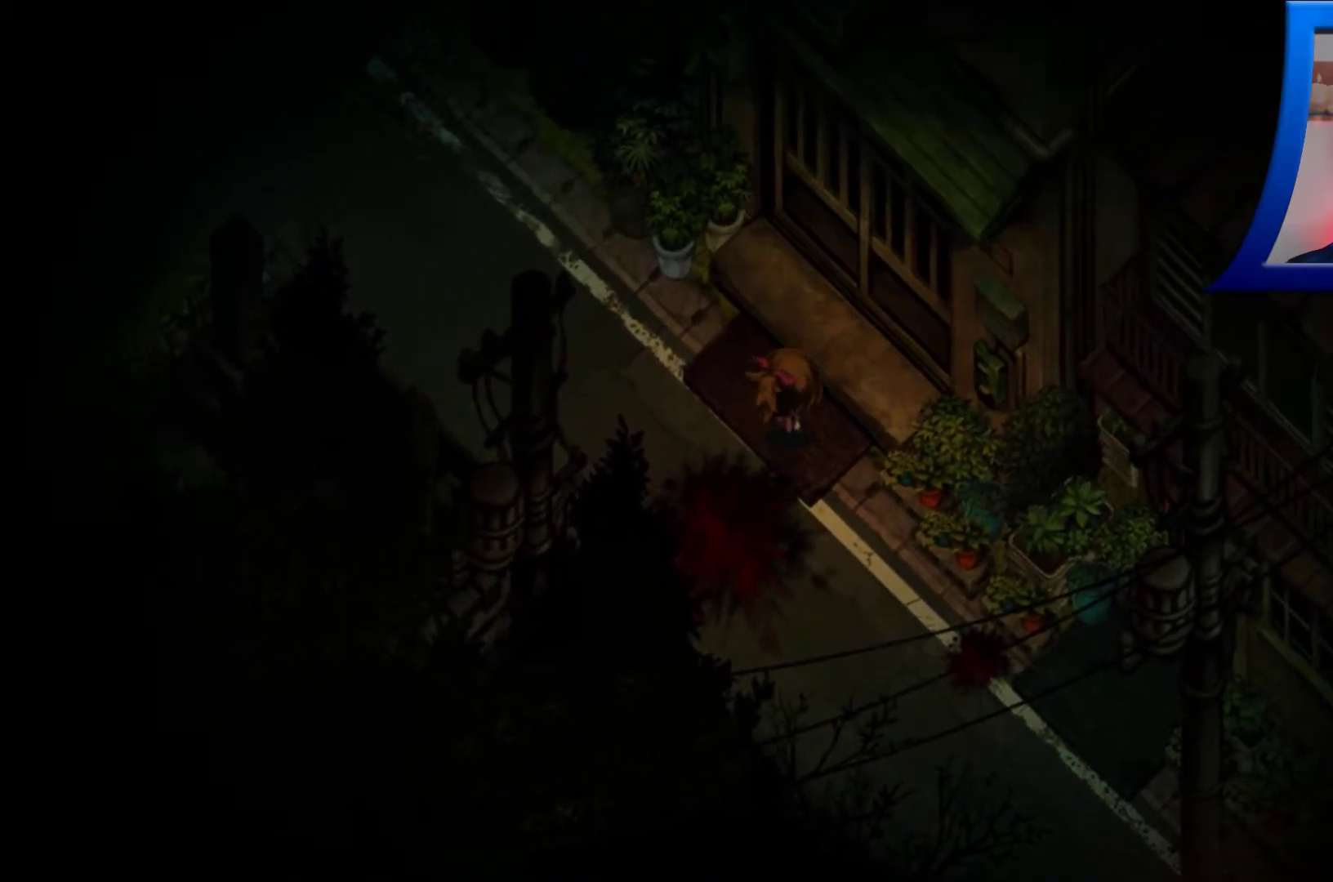
{"buttons": ["A"], "left_stick": "up-right", "right_stick": "center", "events": [[150, "A", "up"], [233, "A", "down"], [400, "A", "up"], [500, "A", "down"]]}
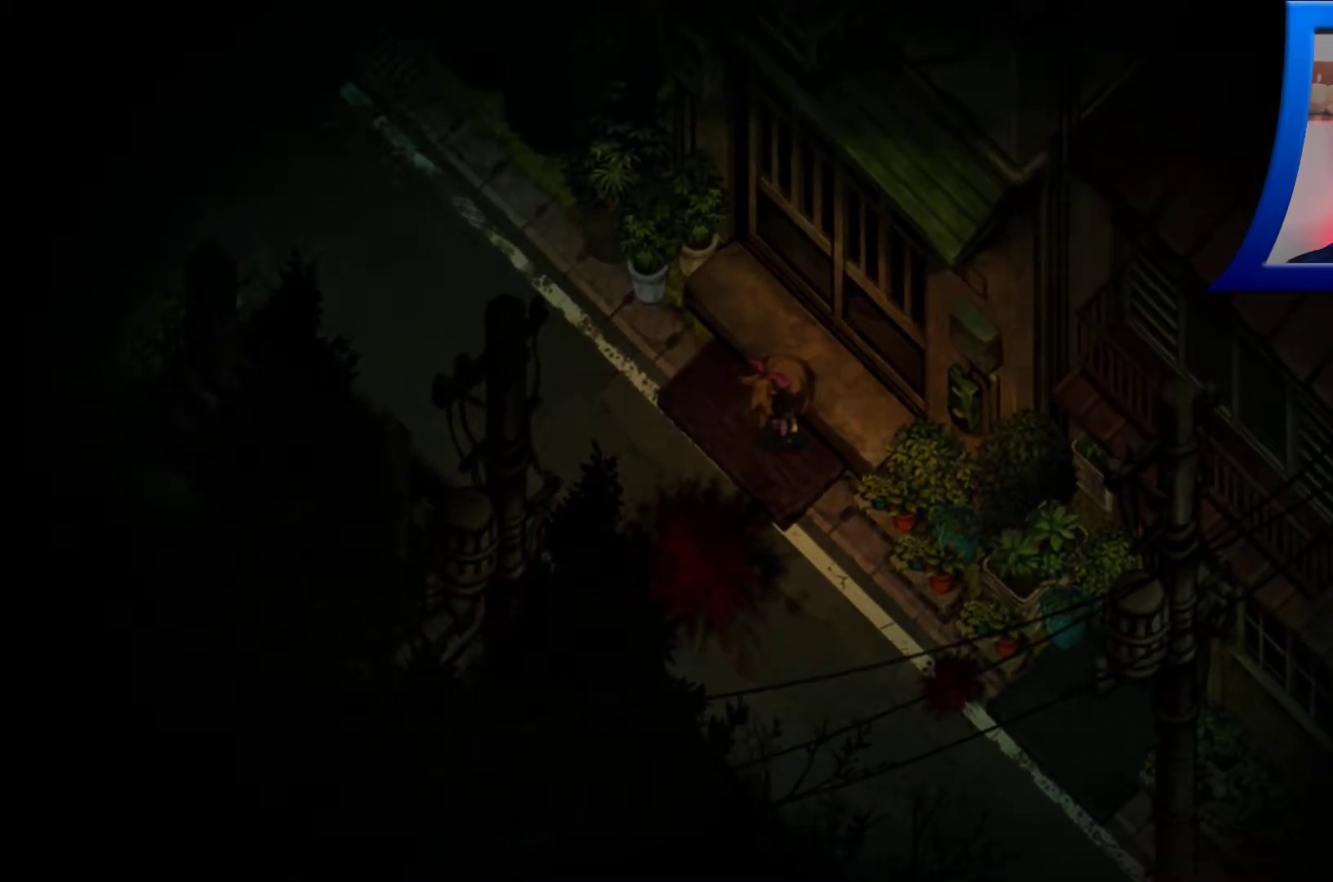
{"buttons": [], "left_stick": "down", "right_stick": "center", "events": [[150, "A", "up"], [150, "left_stick", "down-right"], [267, "A", "down"], [267, "left_stick", "down"], [450, "A", "up"]]}
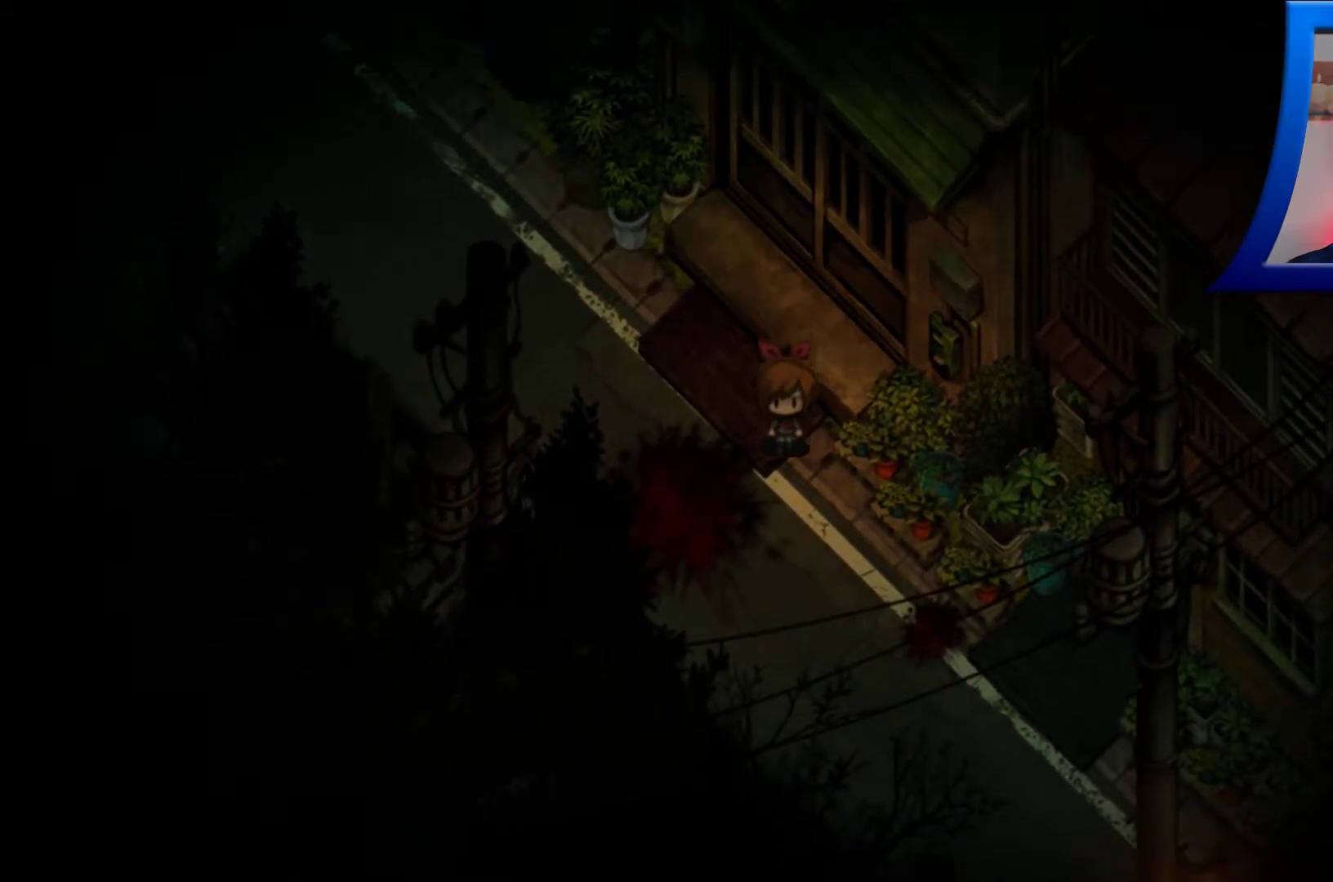
{"buttons": ["A"], "left_stick": "down", "right_stick": "center", "events": [[100, "A", "down"], [283, "A", "up"], [433, "A", "down"]]}
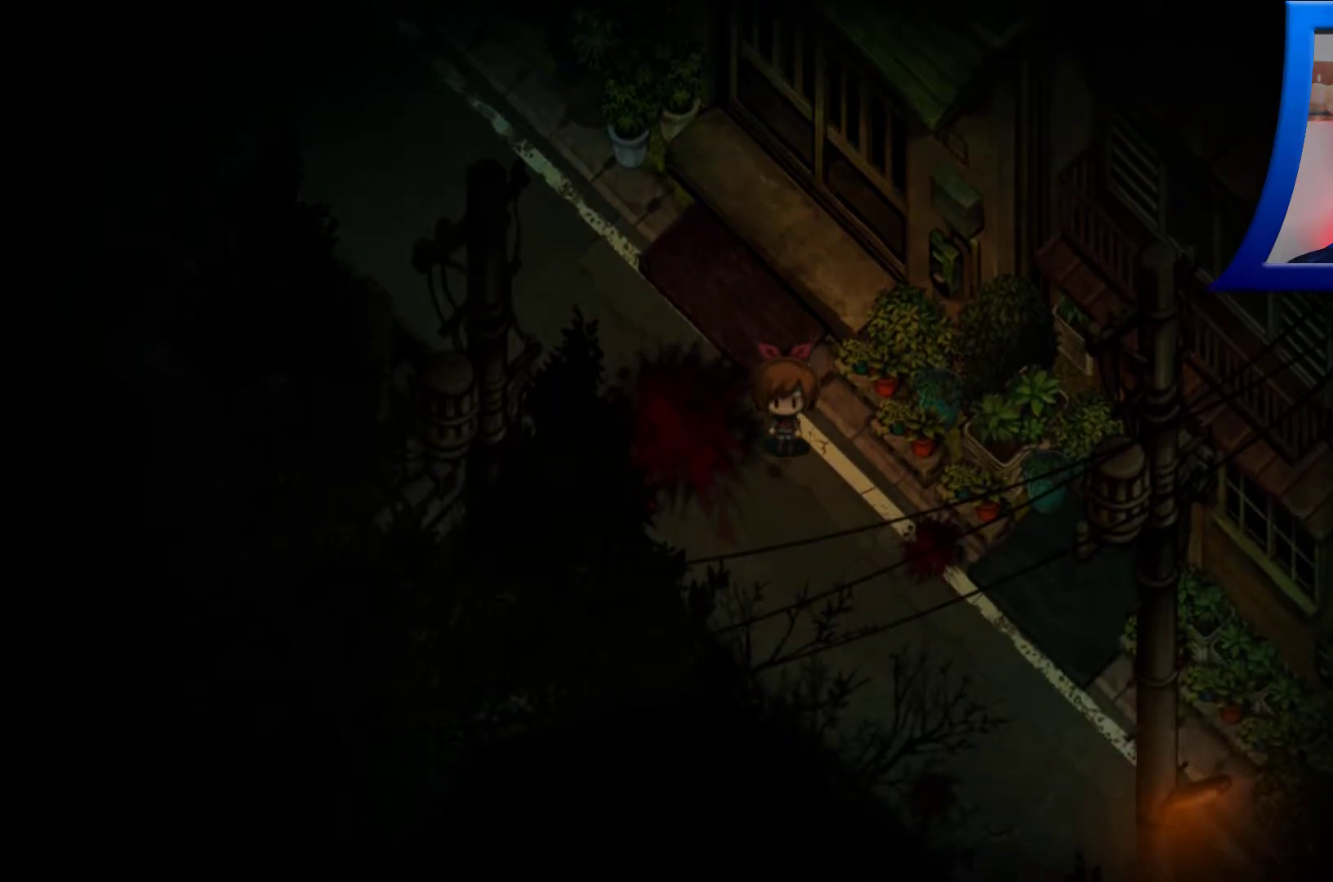
{"buttons": ["A"], "left_stick": "down-right", "right_stick": "center", "events": [[33, "left_stick", "down-right"], [100, "A", "up"], [200, "A", "down"], [367, "A", "up"], [483, "A", "down"]]}
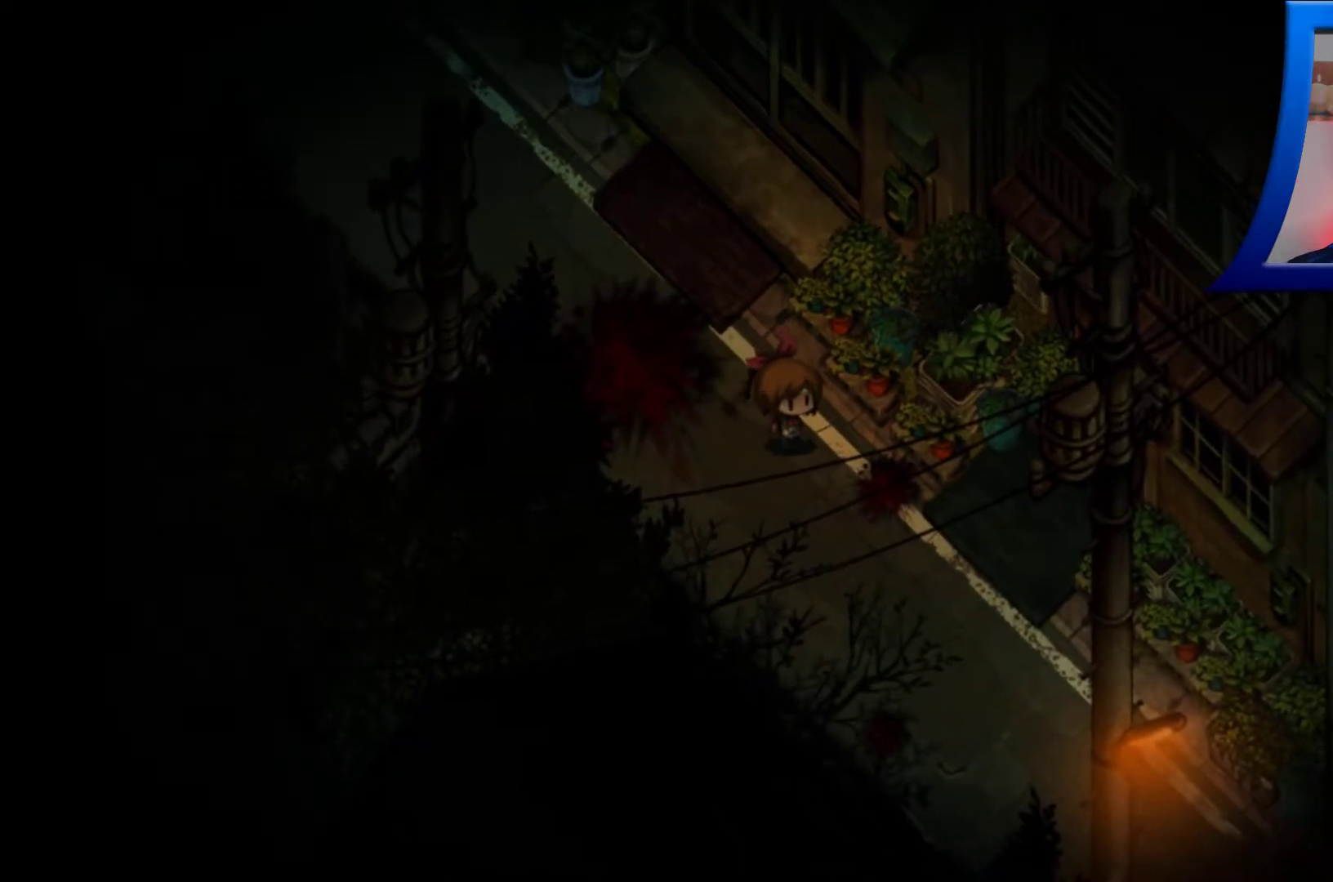
{"buttons": ["A"], "left_stick": "down-right", "right_stick": "center", "events": [[133, "A", "up"], [217, "A", "down"], [350, "A", "up"], [450, "A", "down"]]}
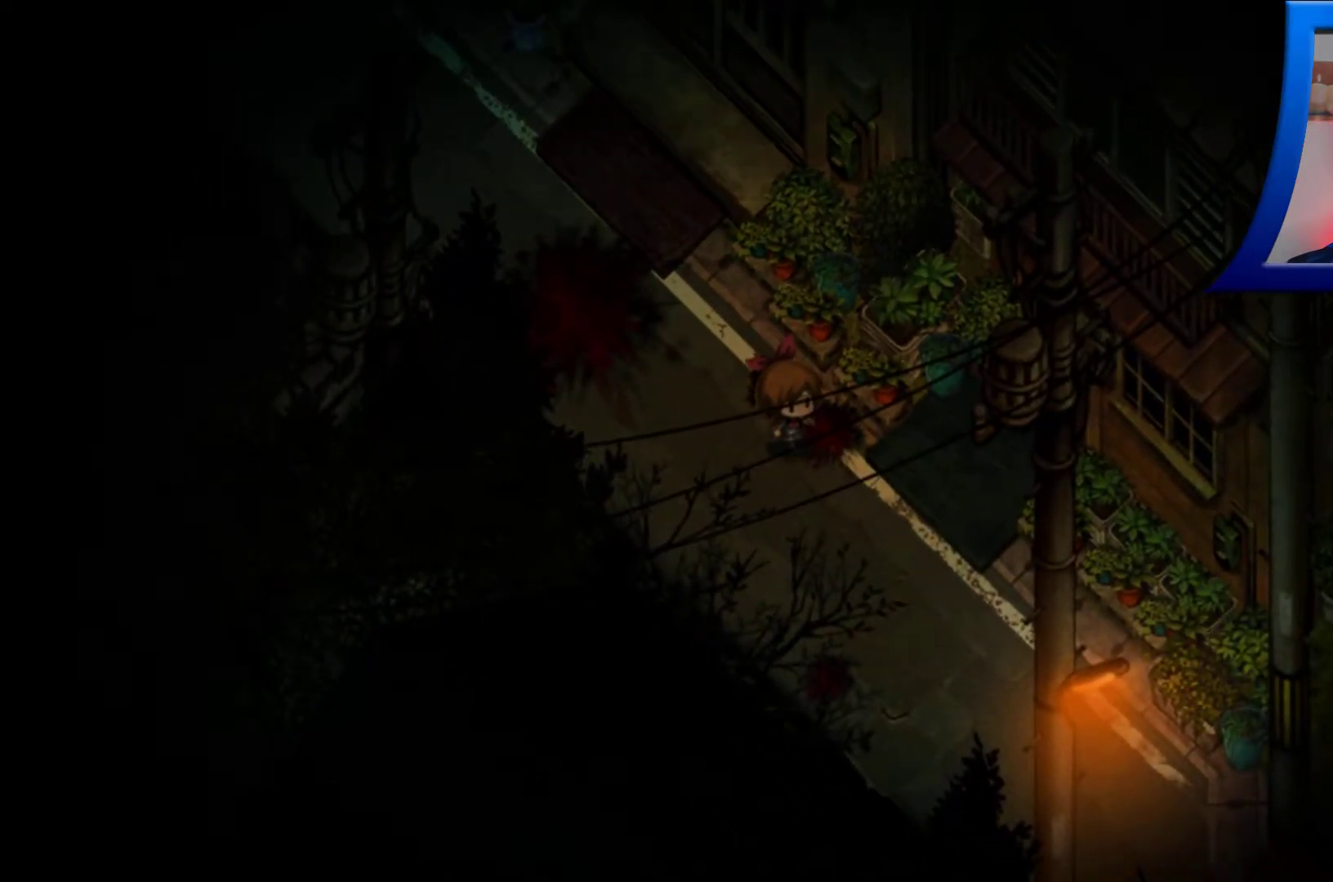
{"buttons": [], "left_stick": "down-right", "right_stick": "center", "events": [[117, "A", "up"], [200, "A", "down"], [367, "A", "up"]]}
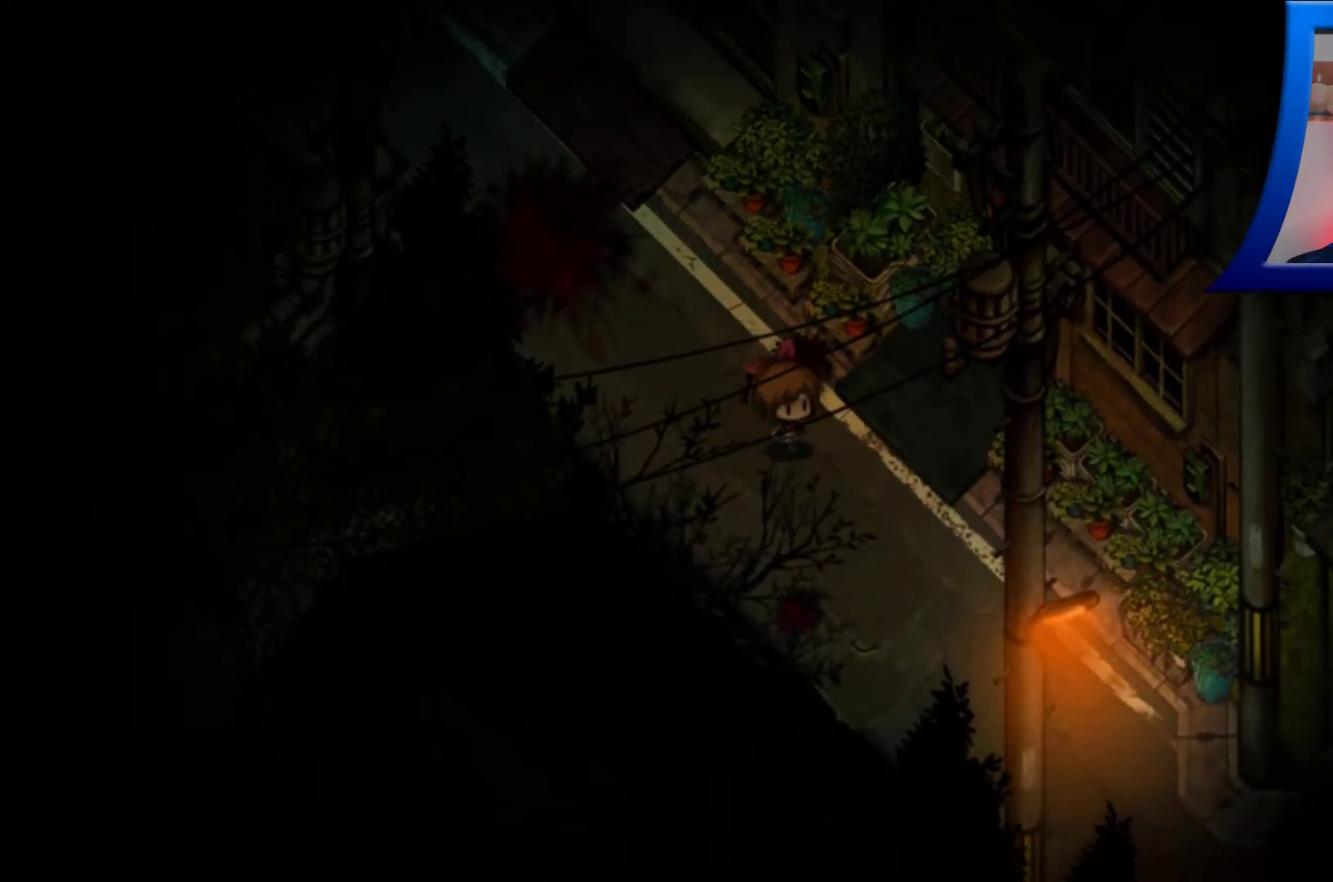
{"buttons": [], "left_stick": "center", "right_stick": "center", "events": [[133, "START", "down"], [150, "left_stick", "center"], [300, "START", "up"]]}
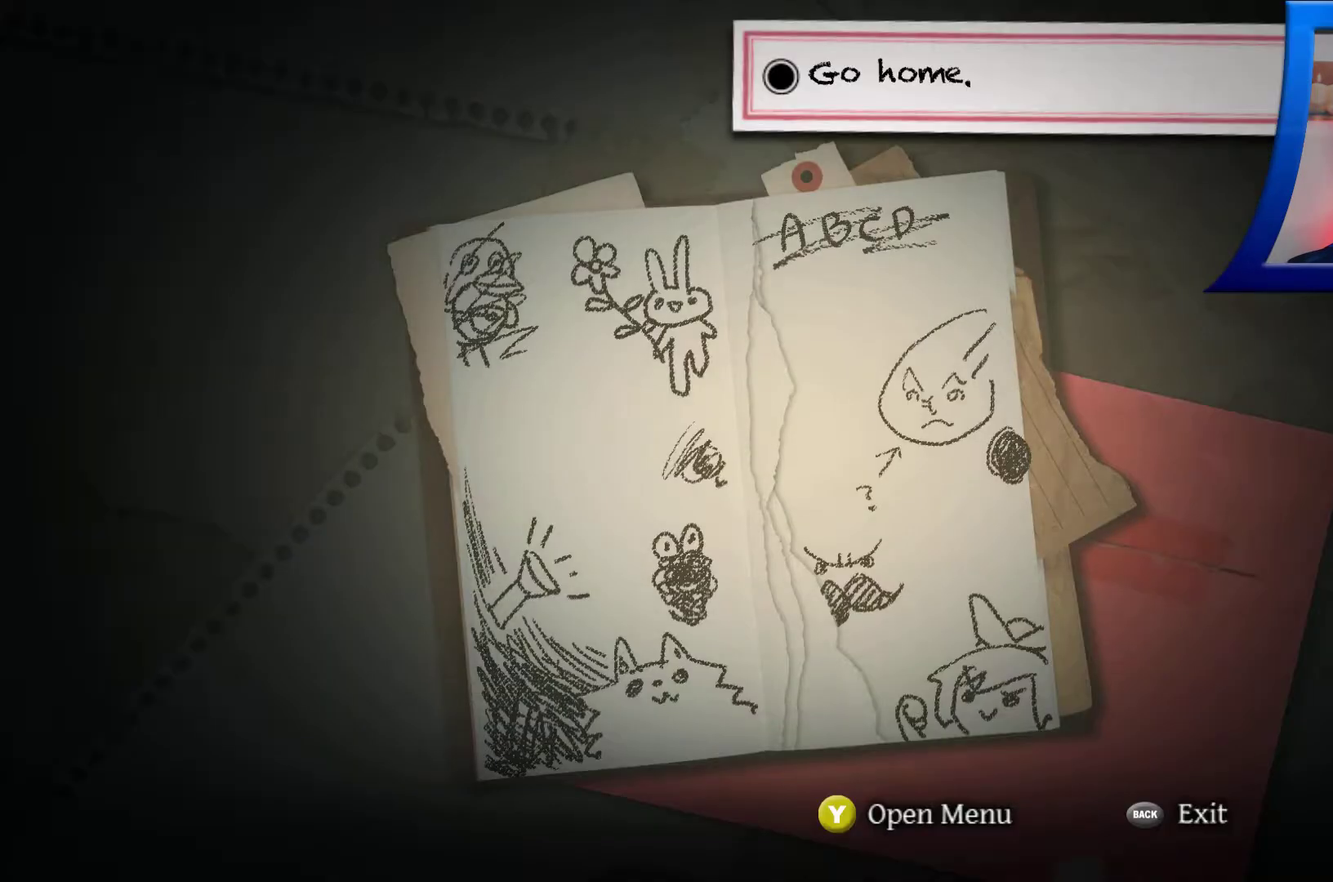
{"buttons": [], "left_stick": "center", "right_stick": "center", "events": []}
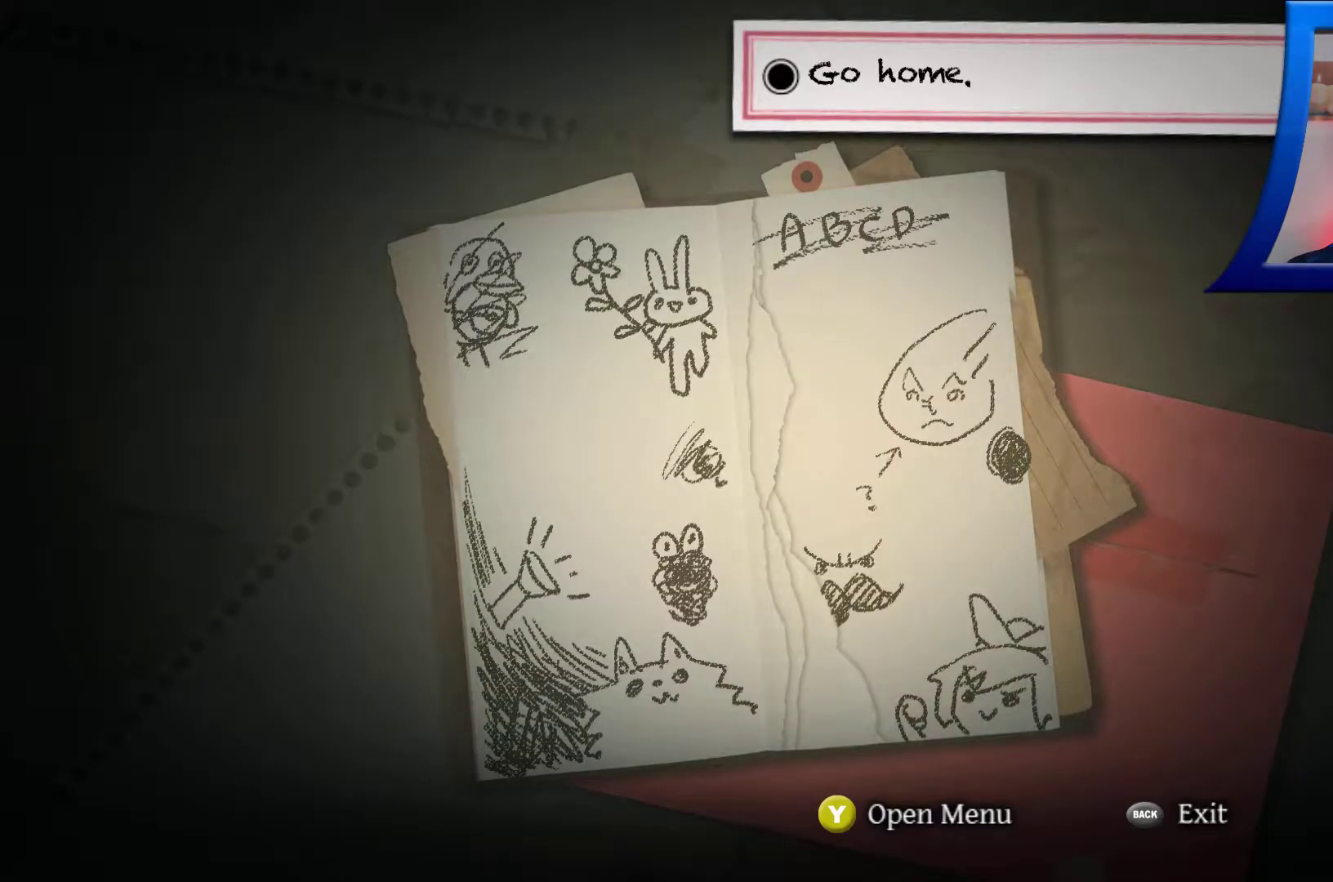
{"buttons": [], "left_stick": "center", "right_stick": "center", "events": [[167, "Y", "down"], [317, "Y", "up"]]}
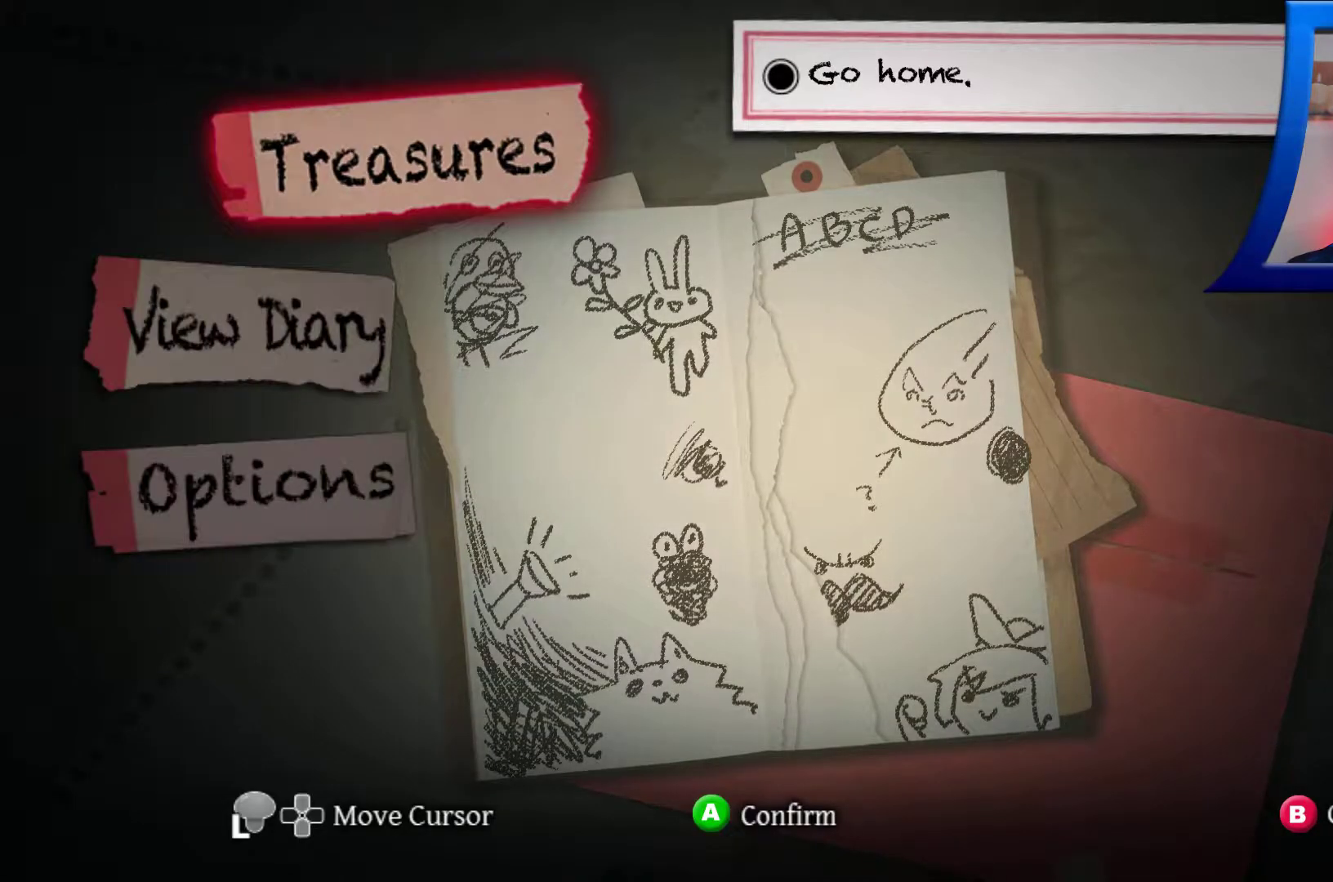
{"buttons": [], "left_stick": "center", "right_stick": "center", "events": [[400, "B", "down"], [500, "B", "up"]]}
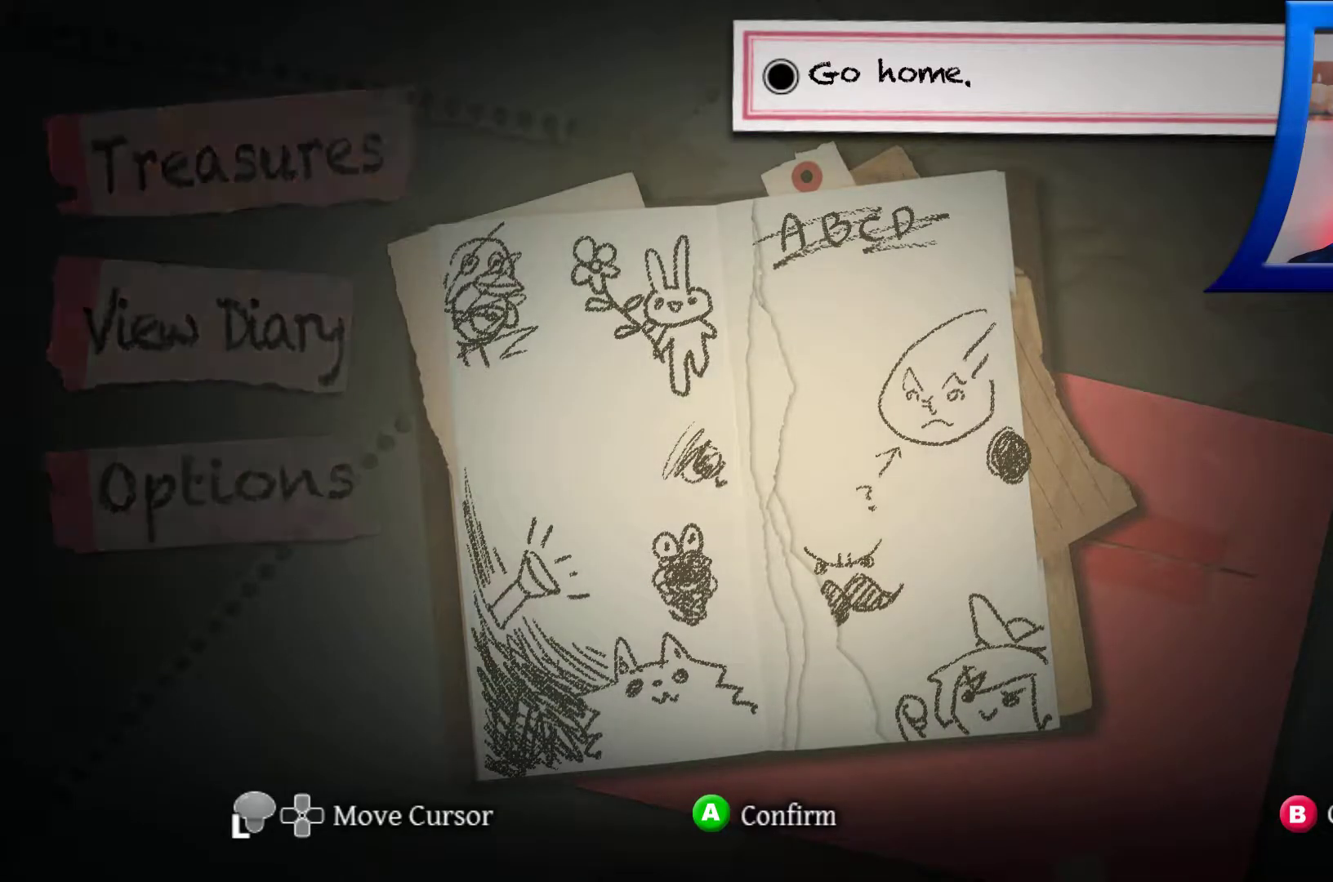
{"buttons": [], "left_stick": "center", "right_stick": "center", "events": [[233, "B", "down"], [350, "B", "up"]]}
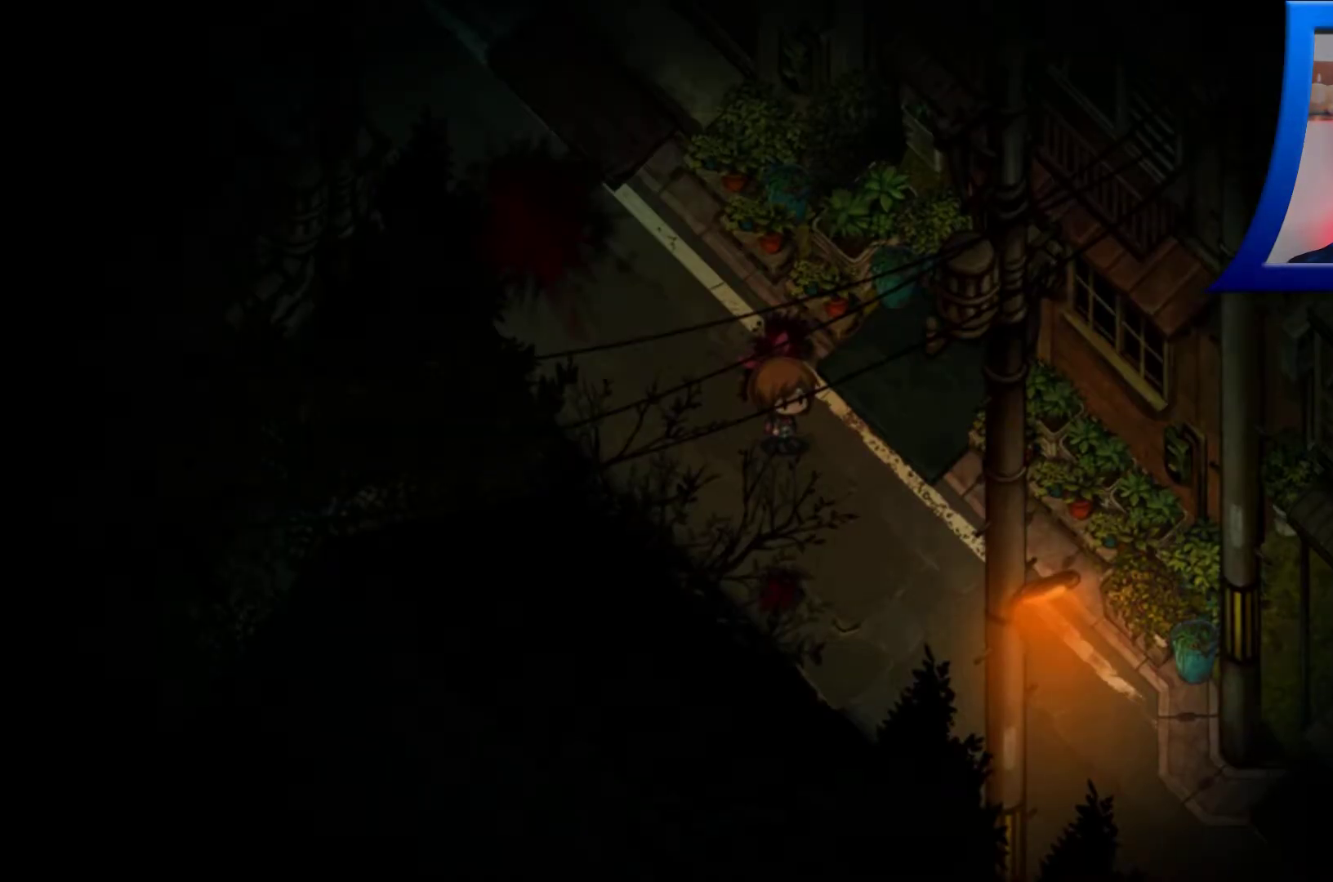
{"buttons": [], "left_stick": "center", "right_stick": "center", "events": []}
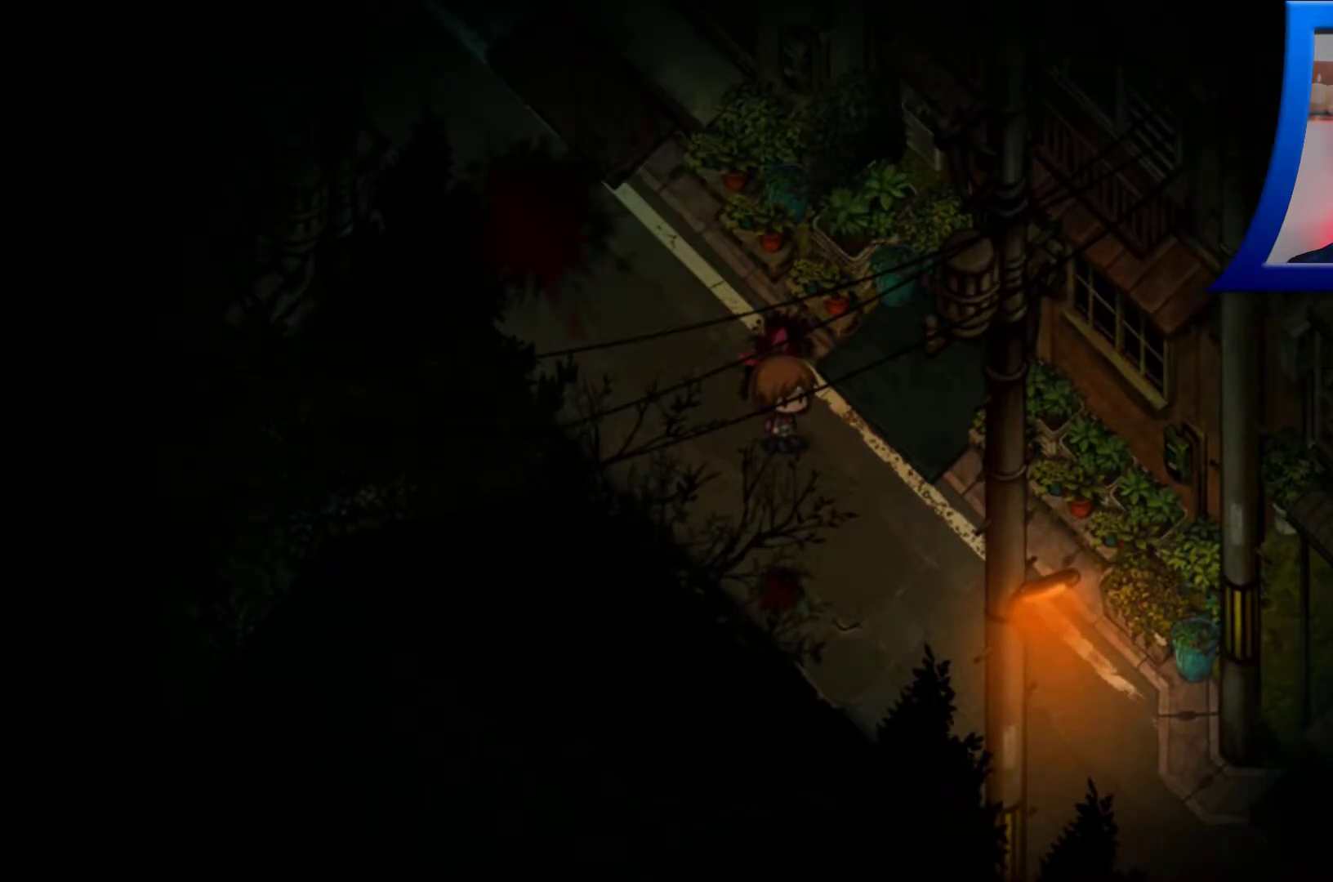
{"buttons": [], "left_stick": "center", "right_stick": "center", "events": []}
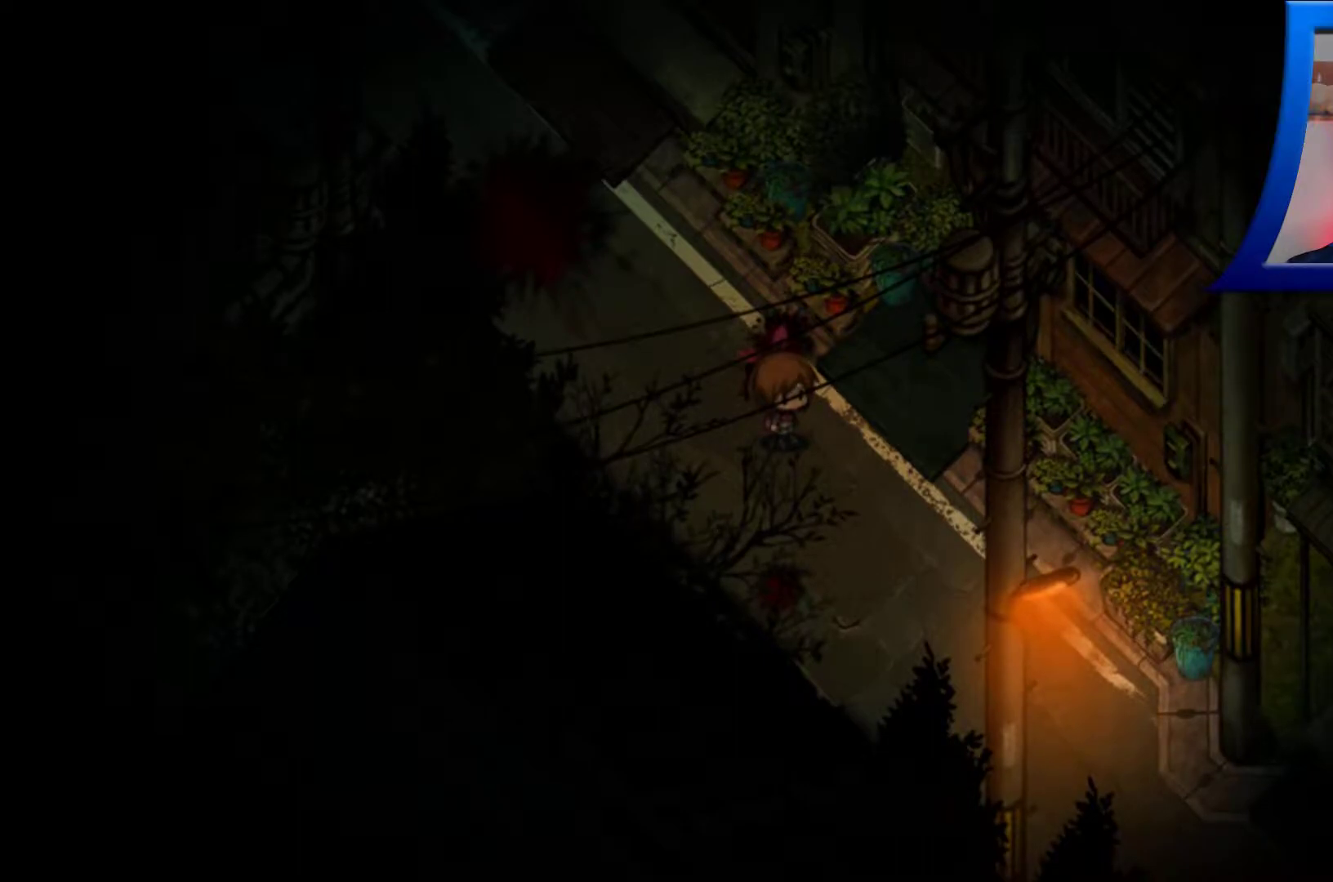
{"buttons": [], "left_stick": "center", "right_stick": "center", "events": []}
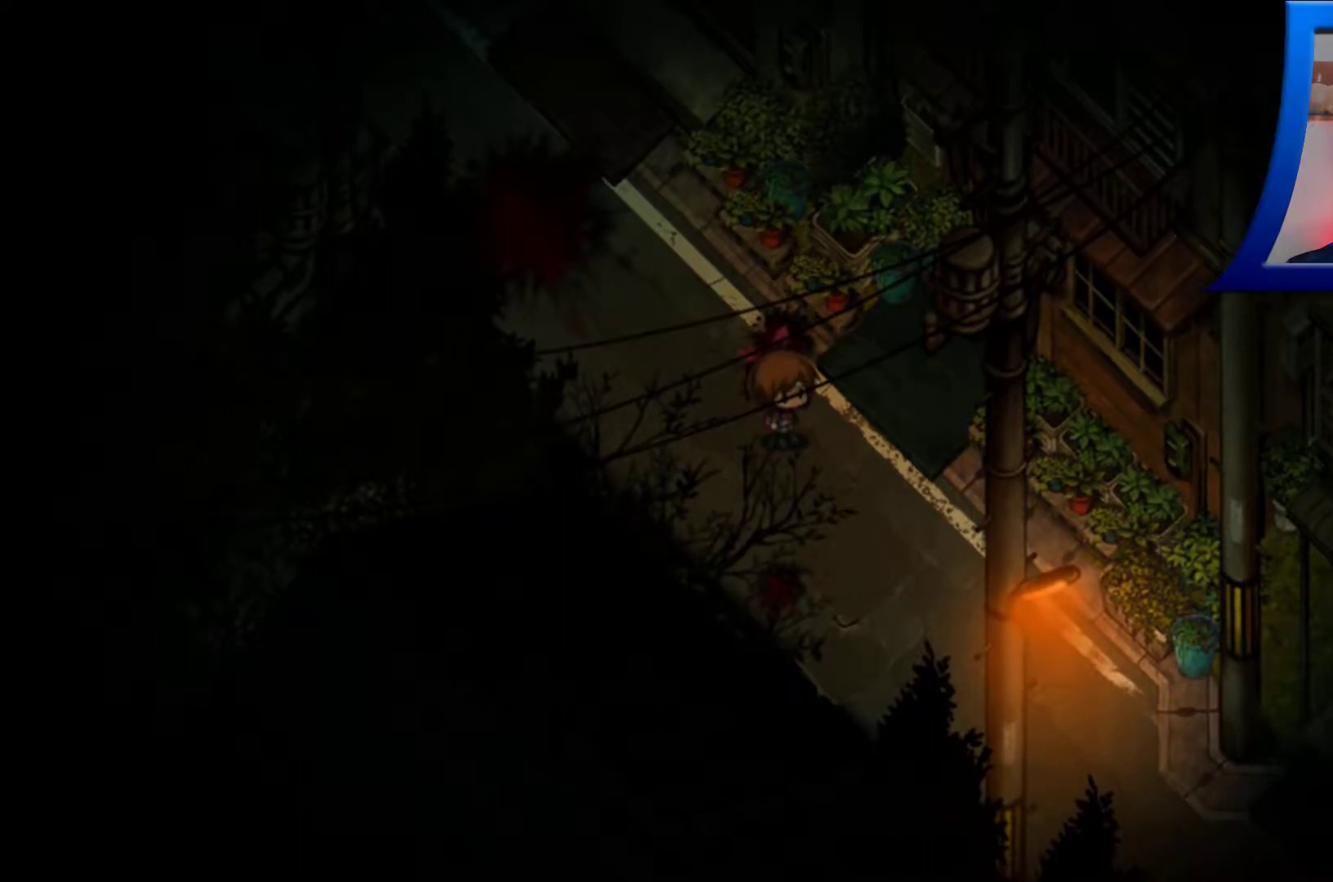
{"buttons": [], "left_stick": "center", "right_stick": "center", "events": []}
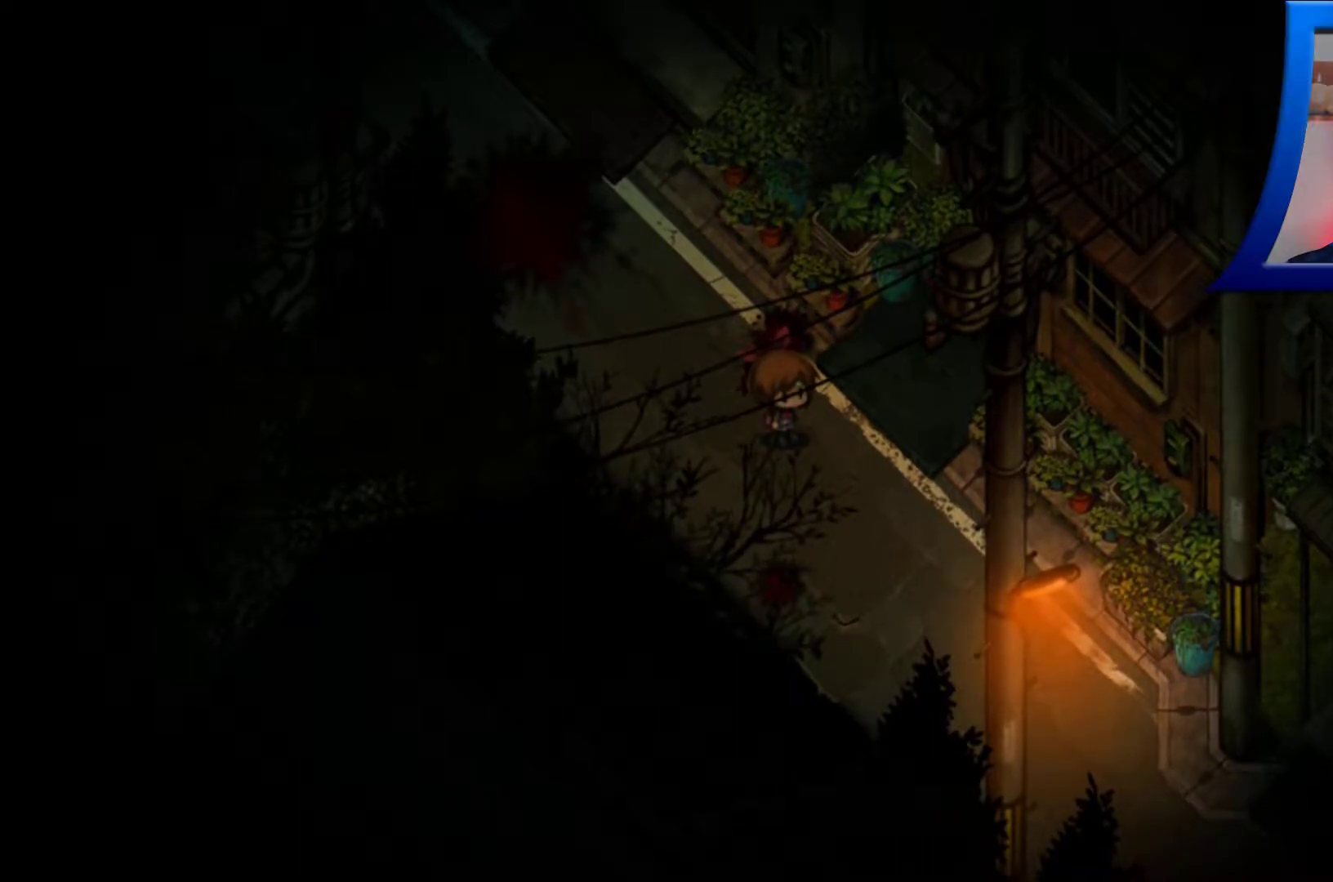
{"buttons": [], "left_stick": "center", "right_stick": "center", "events": []}
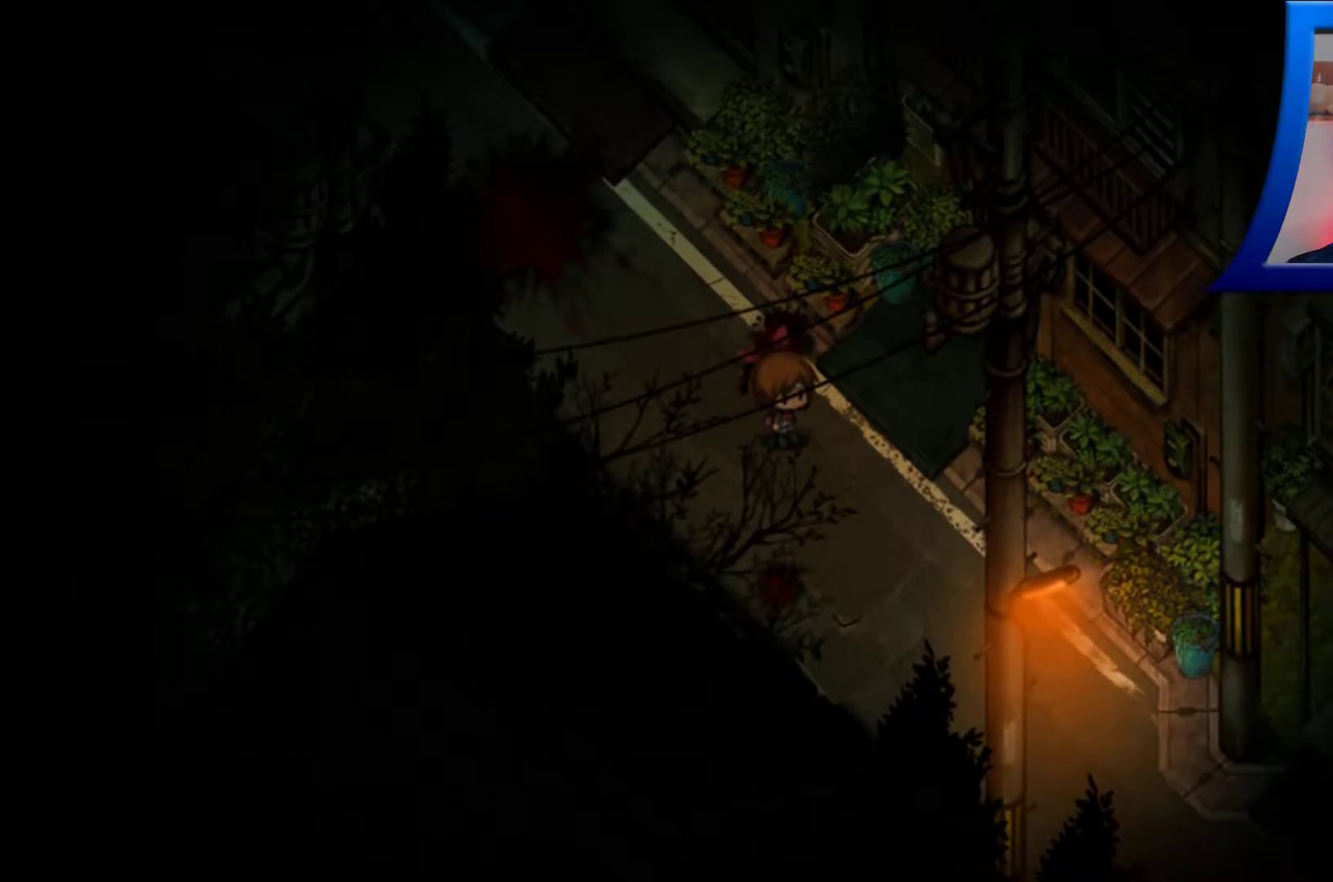
{"buttons": [], "left_stick": "center", "right_stick": "center", "events": []}
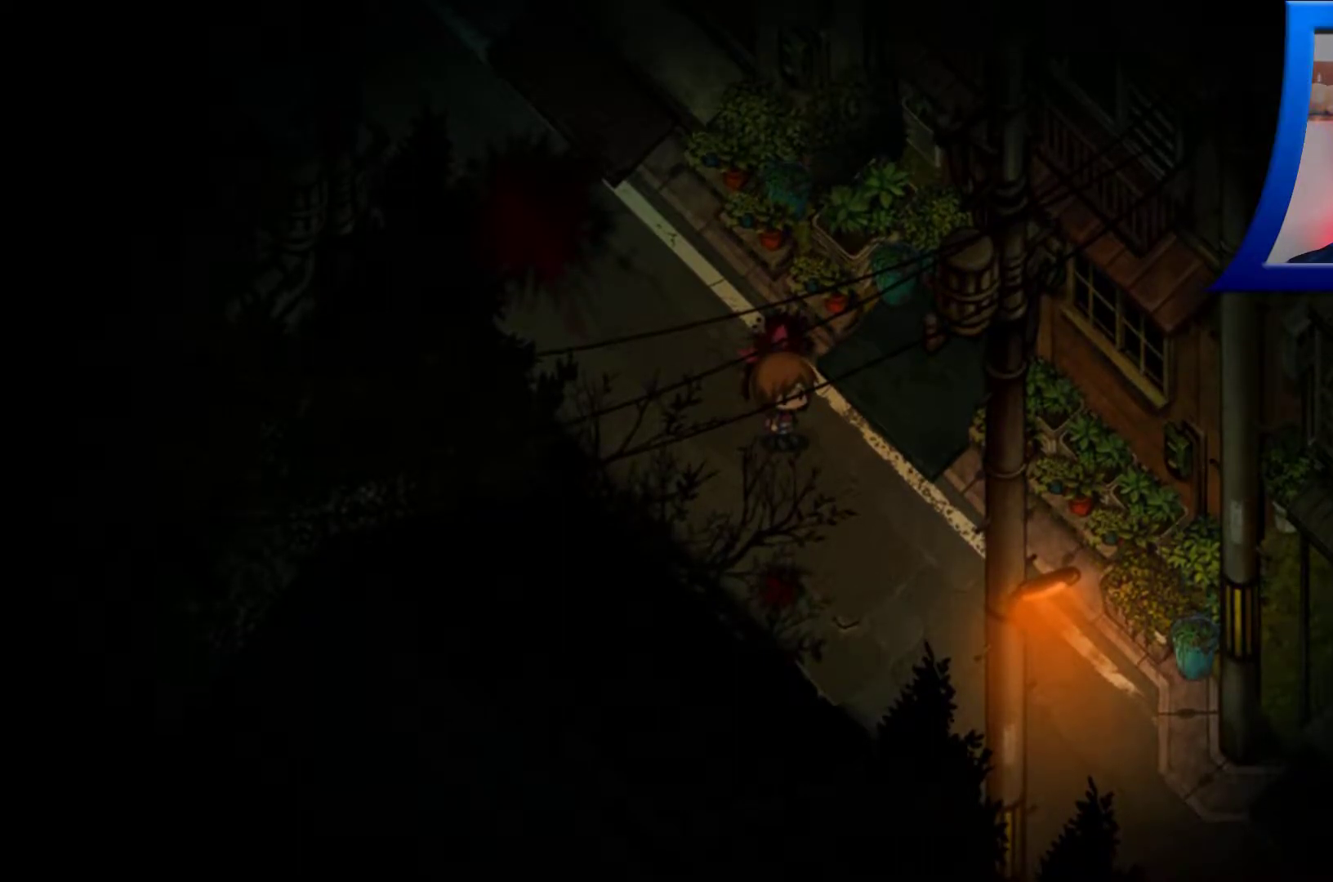
{"buttons": [], "left_stick": "center", "right_stick": "center", "events": []}
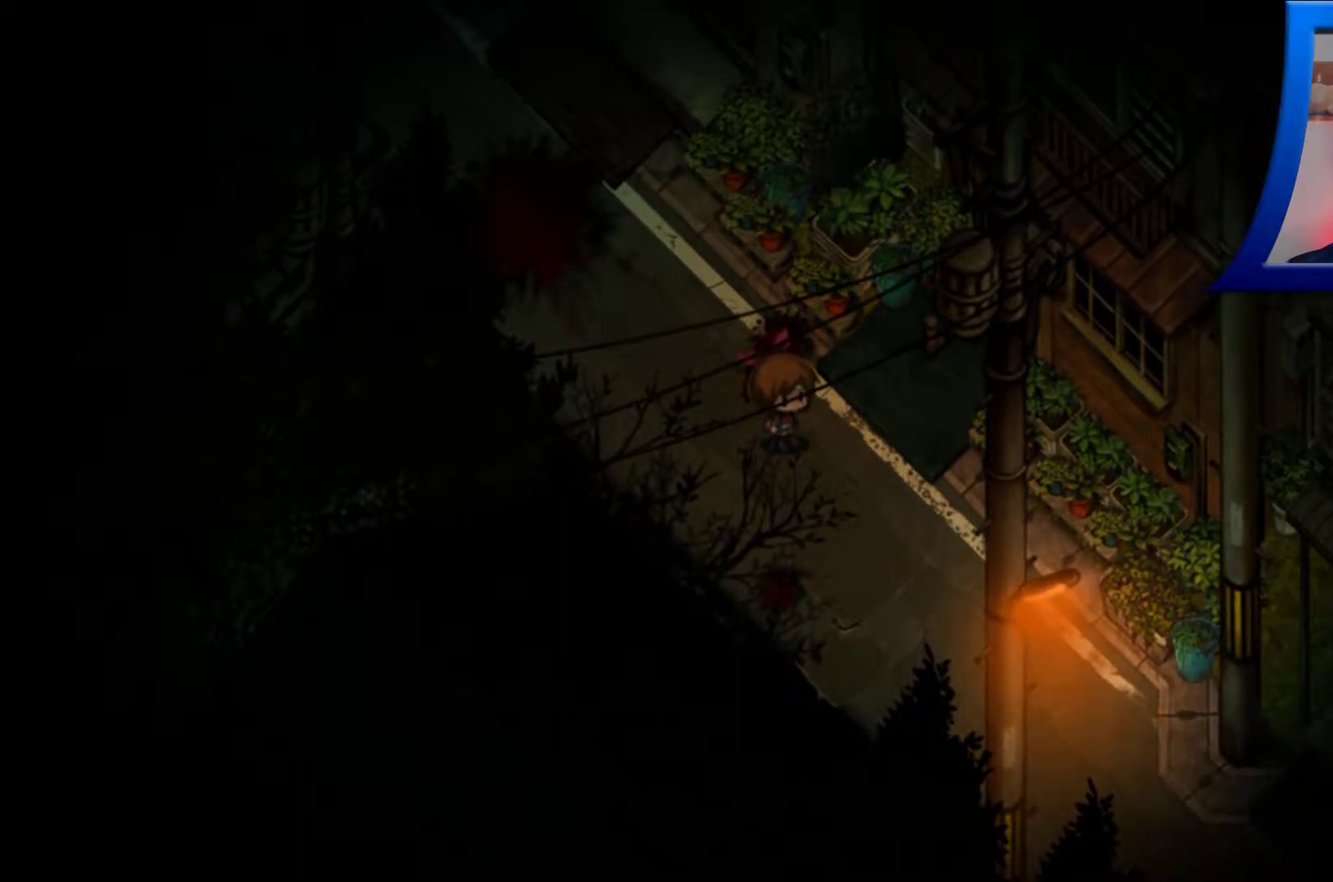
{"buttons": [], "left_stick": "center", "right_stick": "center", "events": []}
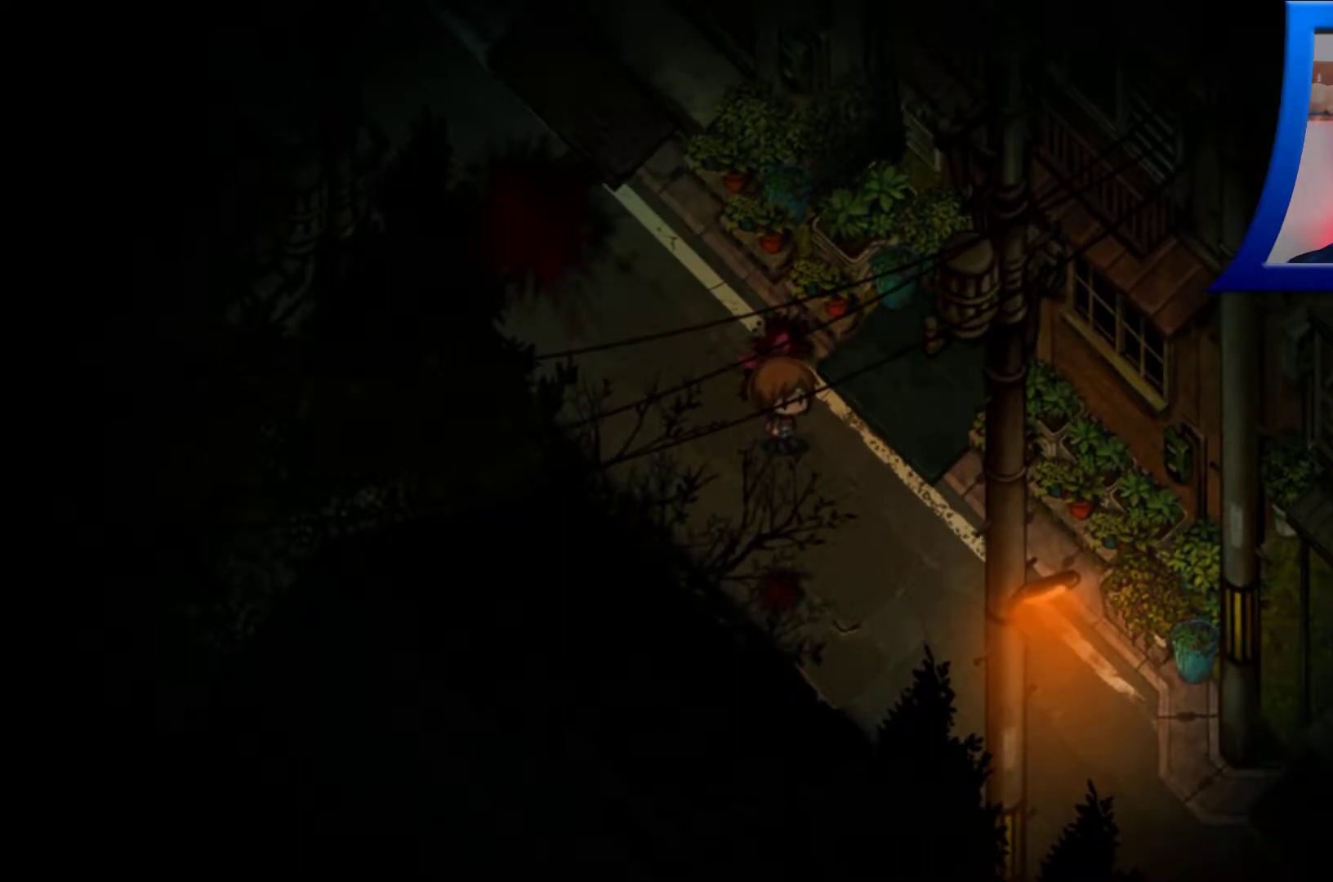
{"buttons": [], "left_stick": "center", "right_stick": "center", "events": []}
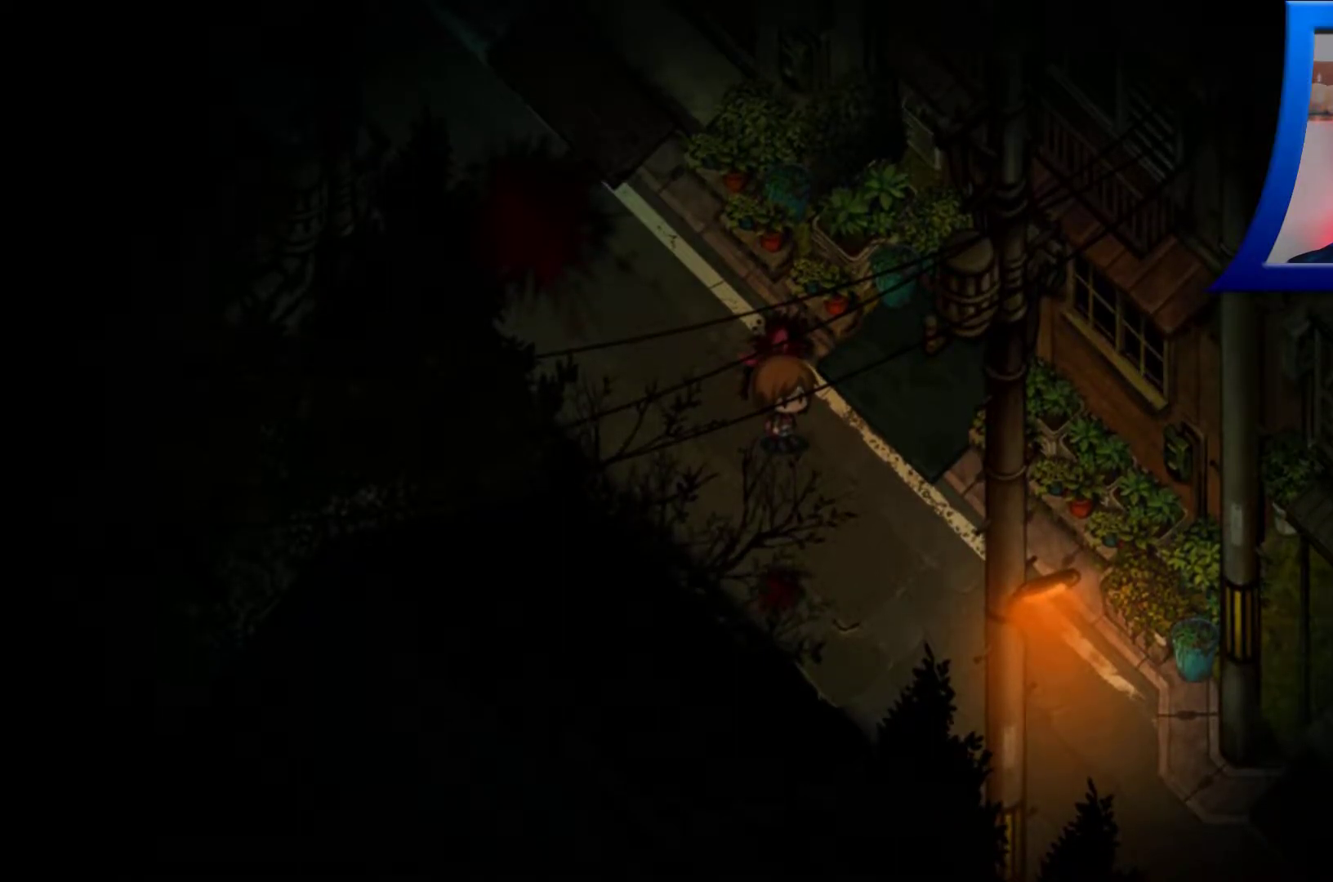
{"buttons": [], "left_stick": "center", "right_stick": "center", "events": [[117, "START", "down"], [233, "START", "up"]]}
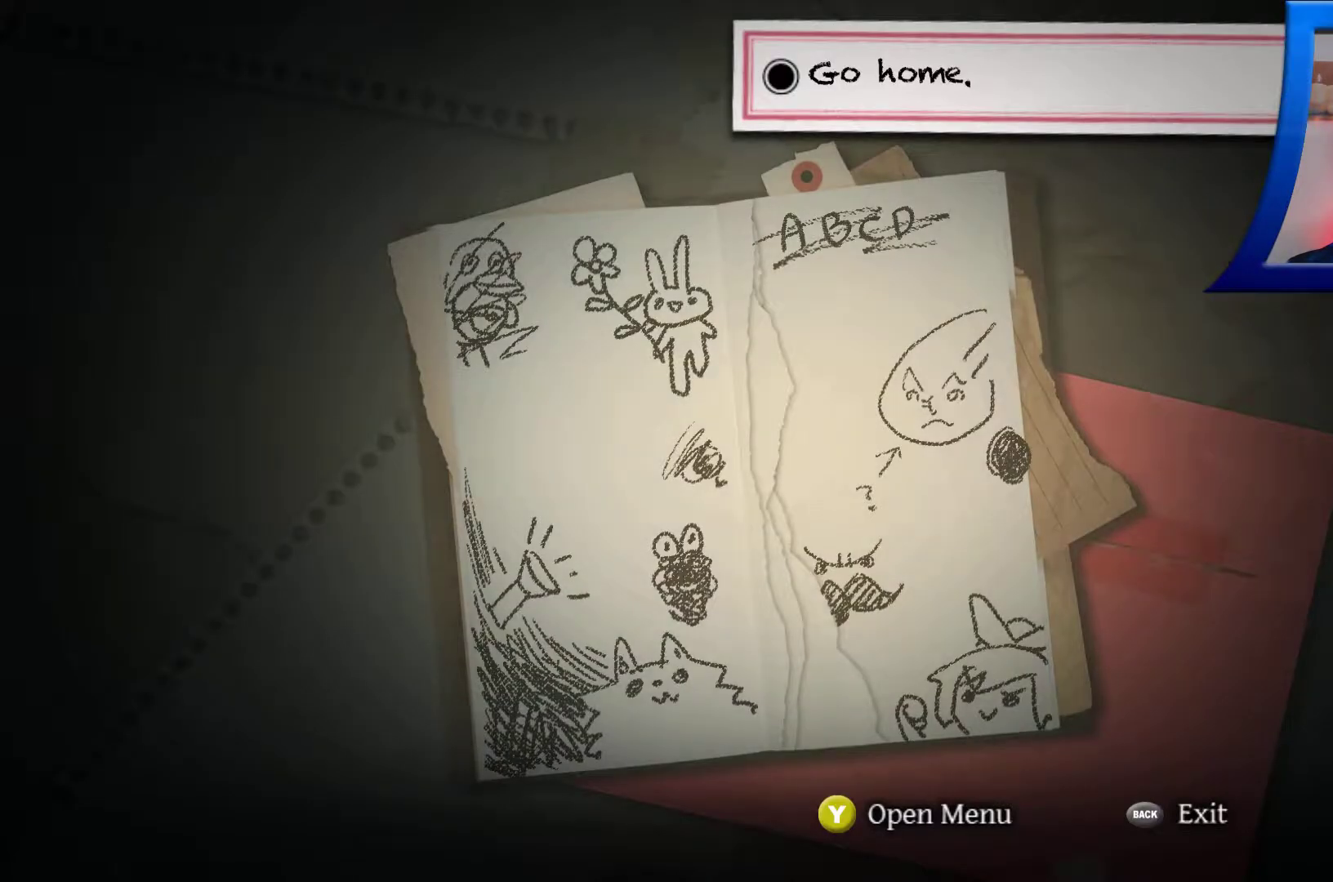
{"buttons": [], "left_stick": "center", "right_stick": "center", "events": []}
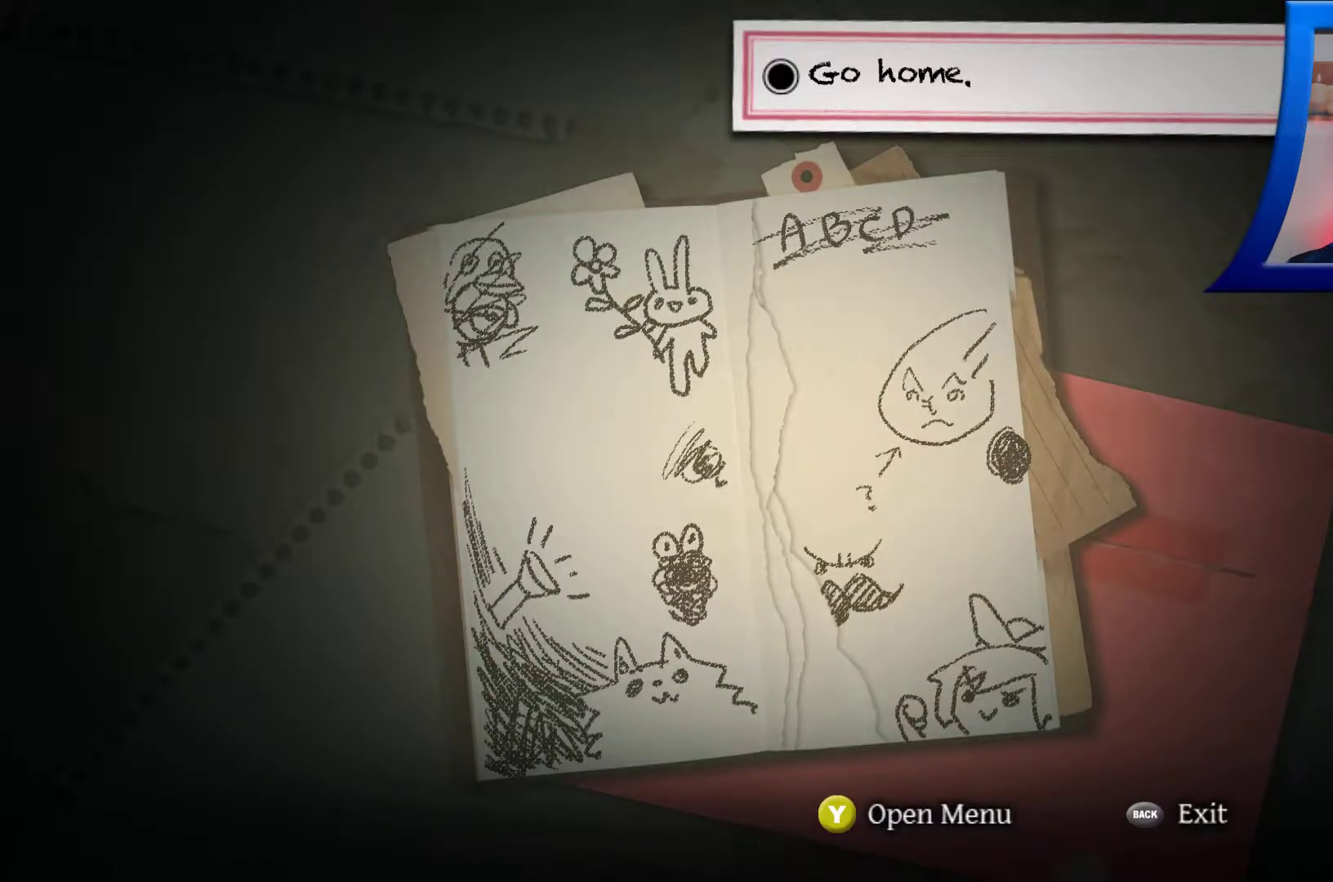
{"buttons": [], "left_stick": "center", "right_stick": "center", "events": [[167, "Y", "down"], [283, "Y", "up"]]}
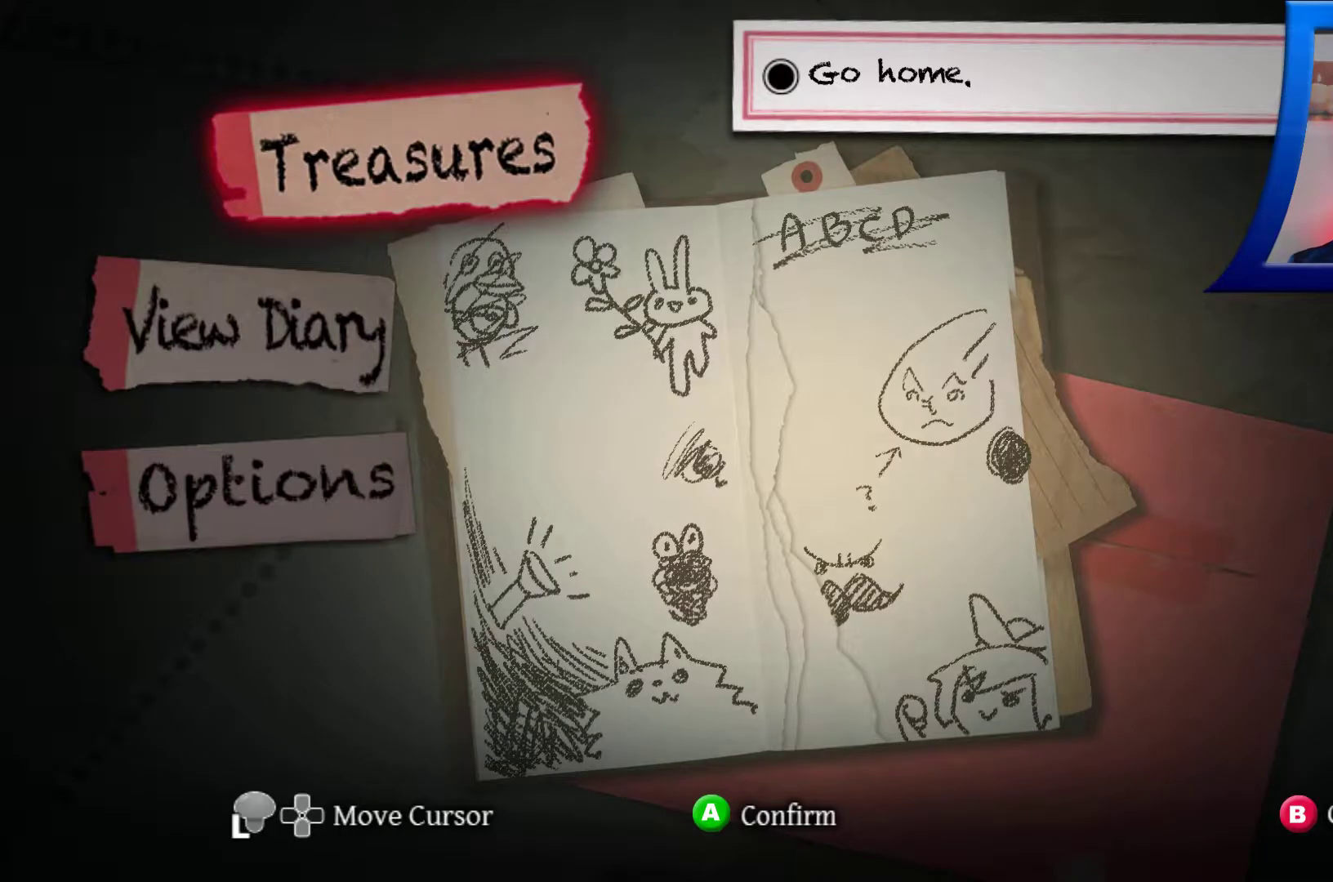
{"buttons": ["A"], "left_stick": "center", "right_stick": "center", "events": [[150, "DPAD_DOWN", "down"], [267, "DPAD_DOWN", "up"], [450, "A", "down"]]}